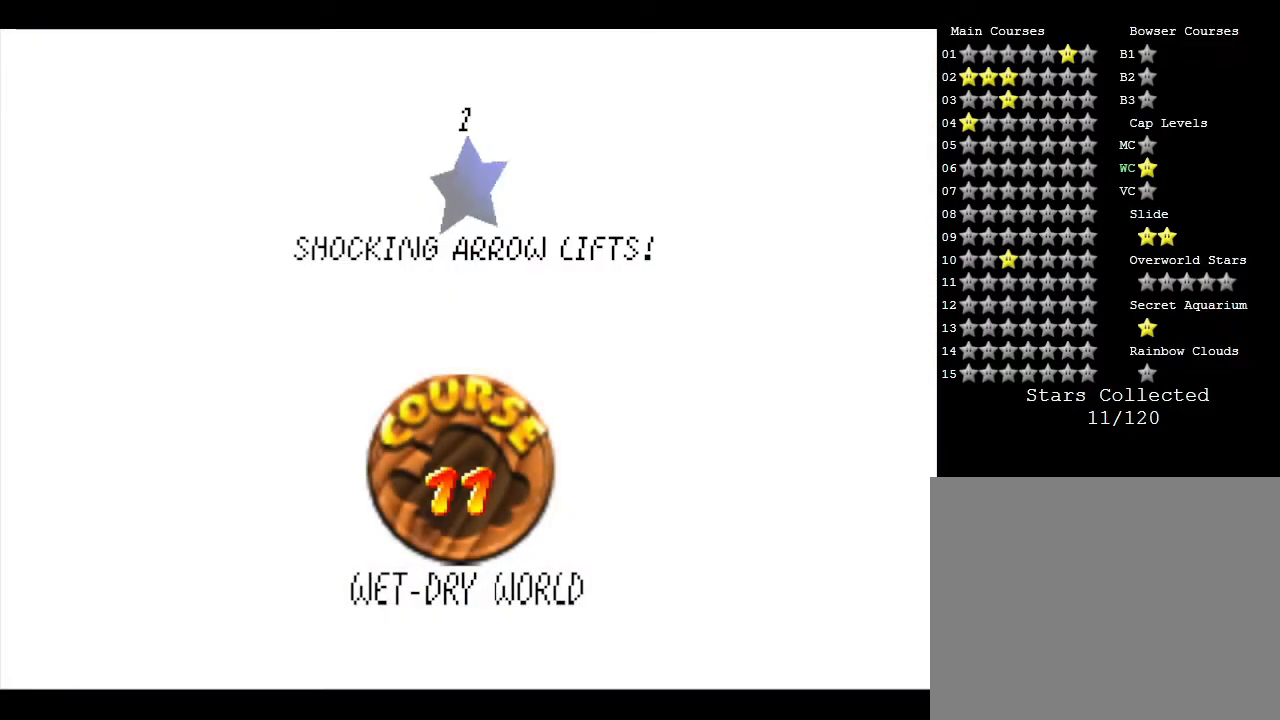
Gameplay with a controller (Nintendo layout); each line is a JSON object with the inputs held at the frame after it. "events" lists button and stick changes between this image and that frame as [ms after this image, input, new state], when the widget could be followed in between. Not read: L3 R3.
{"buttons": [], "left_stick": "center", "events": [[167, "A", "down"], [317, "A", "up"]]}
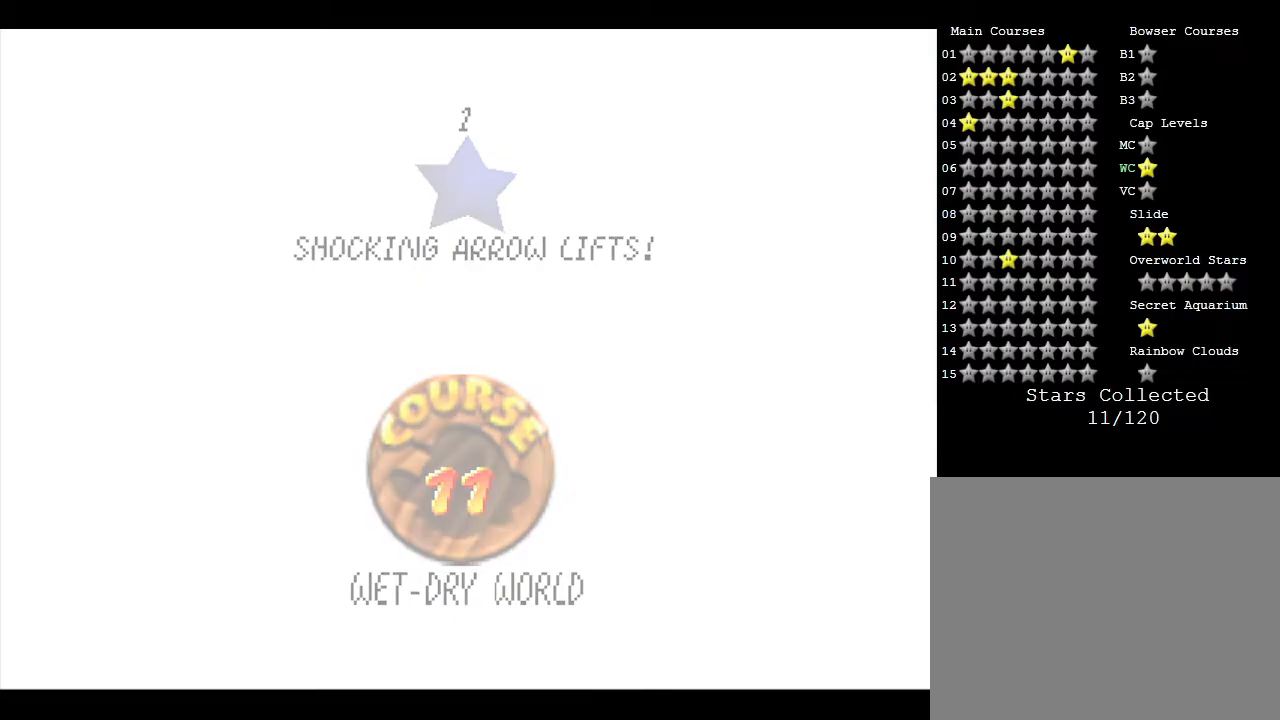
{"buttons": [], "left_stick": "center", "events": []}
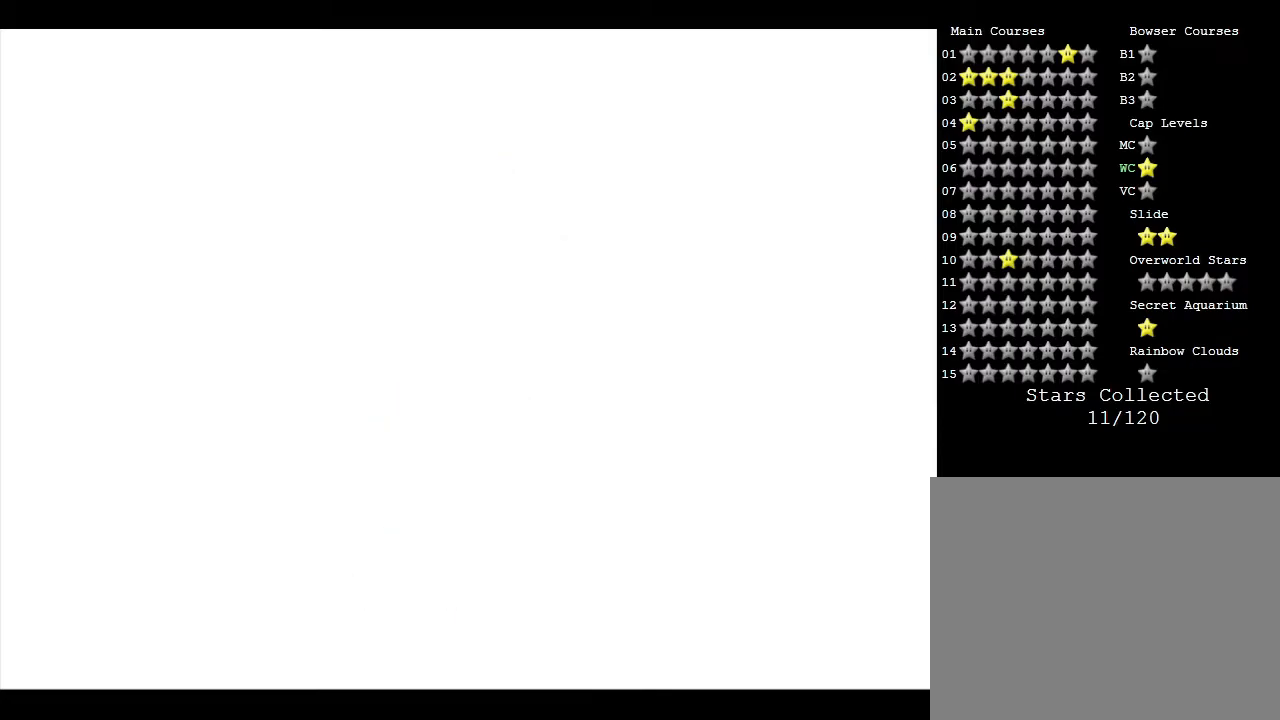
{"buttons": [], "left_stick": "center", "events": []}
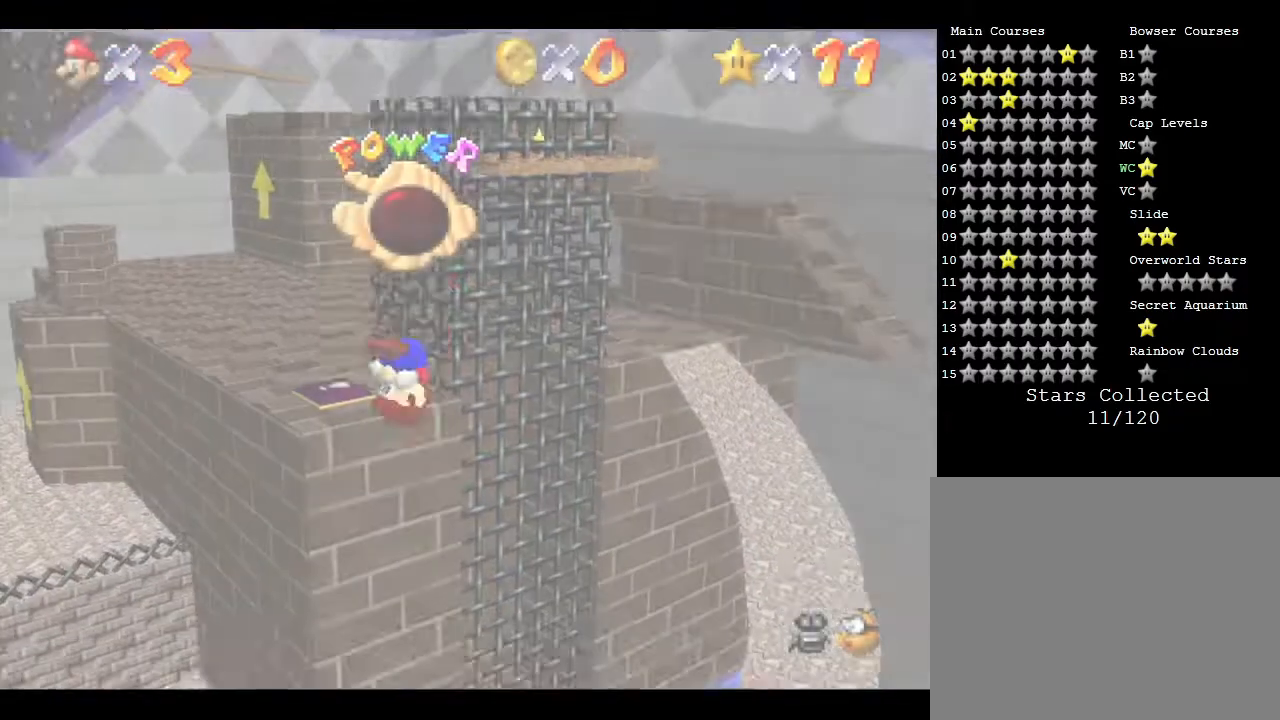
{"buttons": [], "left_stick": "center", "events": []}
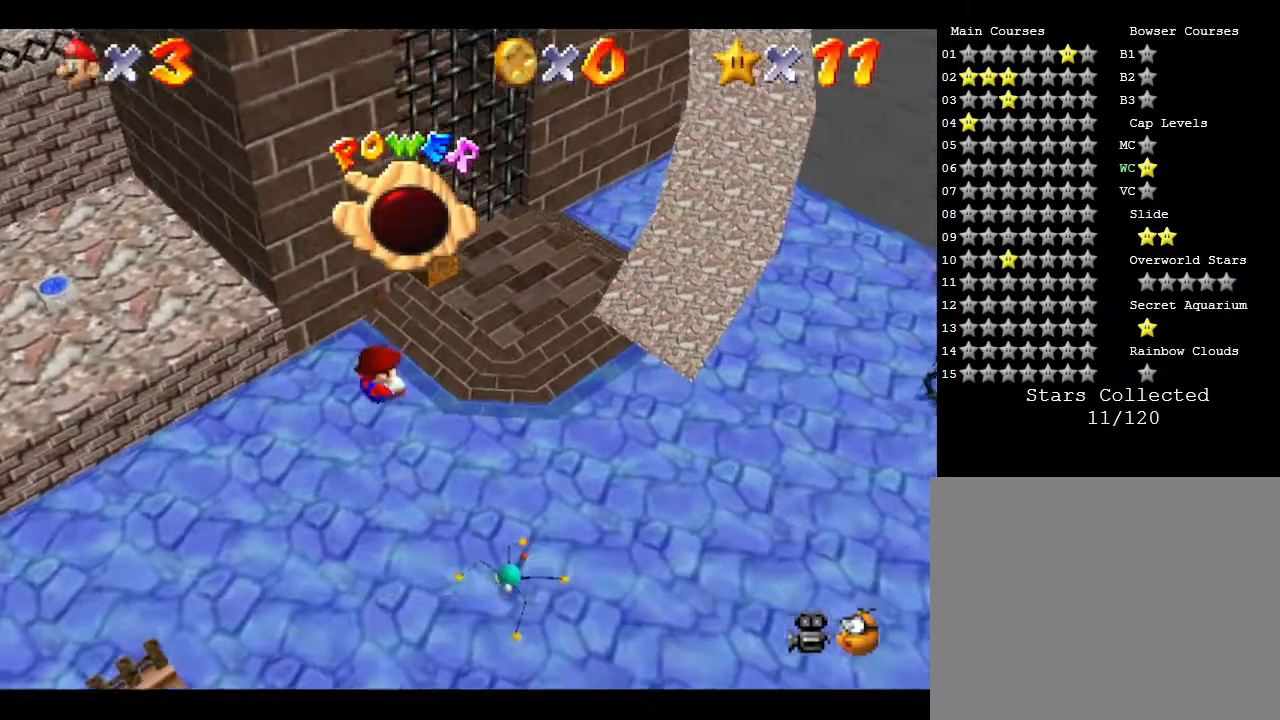
{"buttons": [], "left_stick": "center", "events": []}
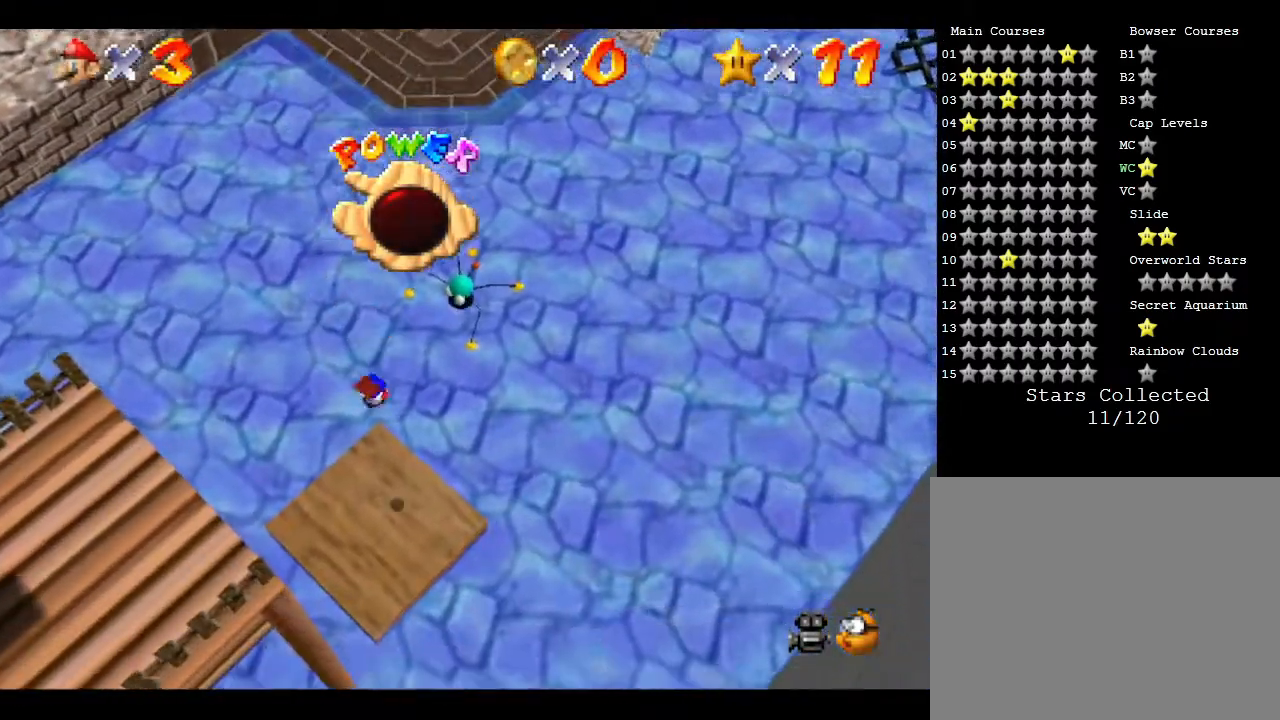
{"buttons": [], "left_stick": "center", "events": []}
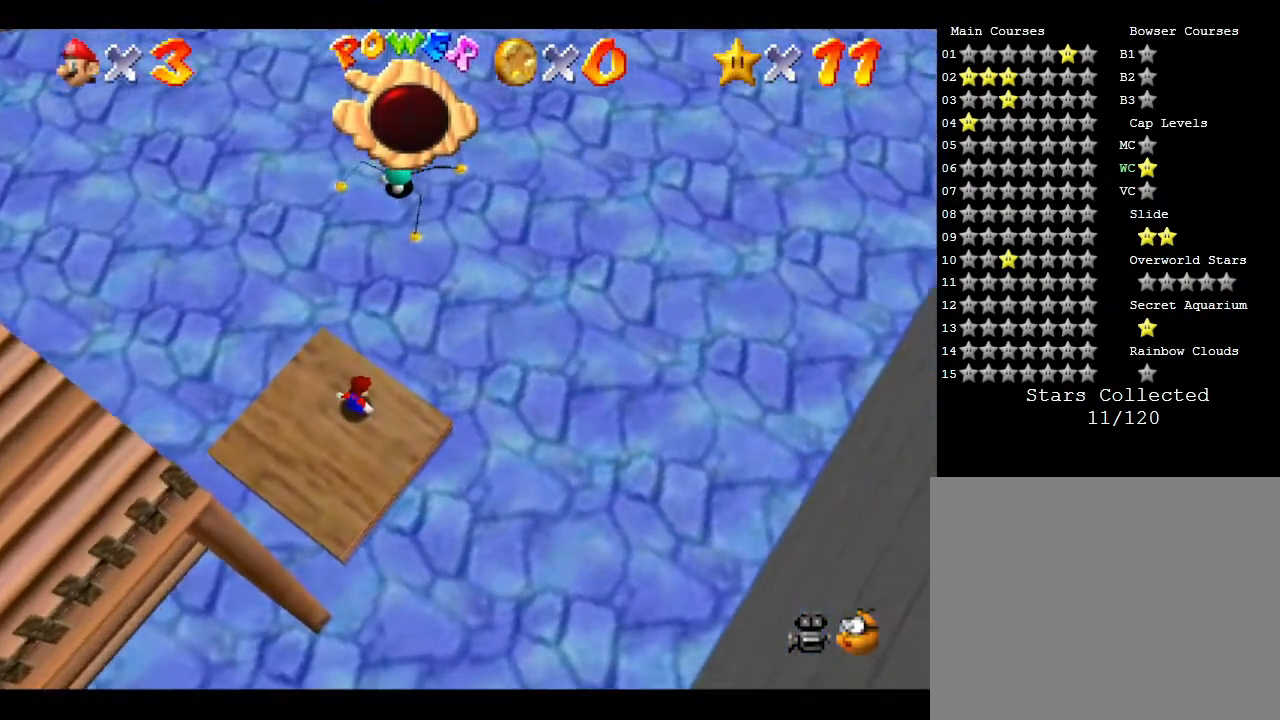
{"buttons": [], "left_stick": "up", "events": [[417, "left_stick", "up"]]}
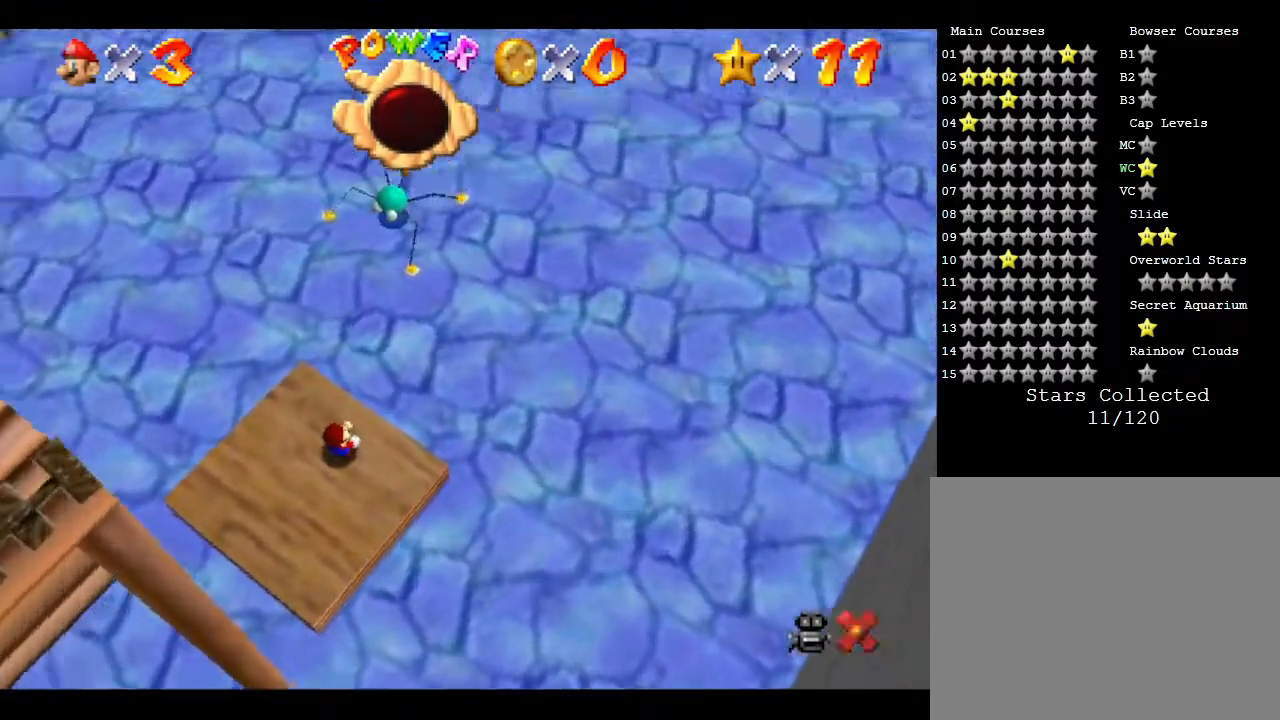
{"buttons": [], "left_stick": "up", "events": [[217, "A", "down"], [500, "A", "up"]]}
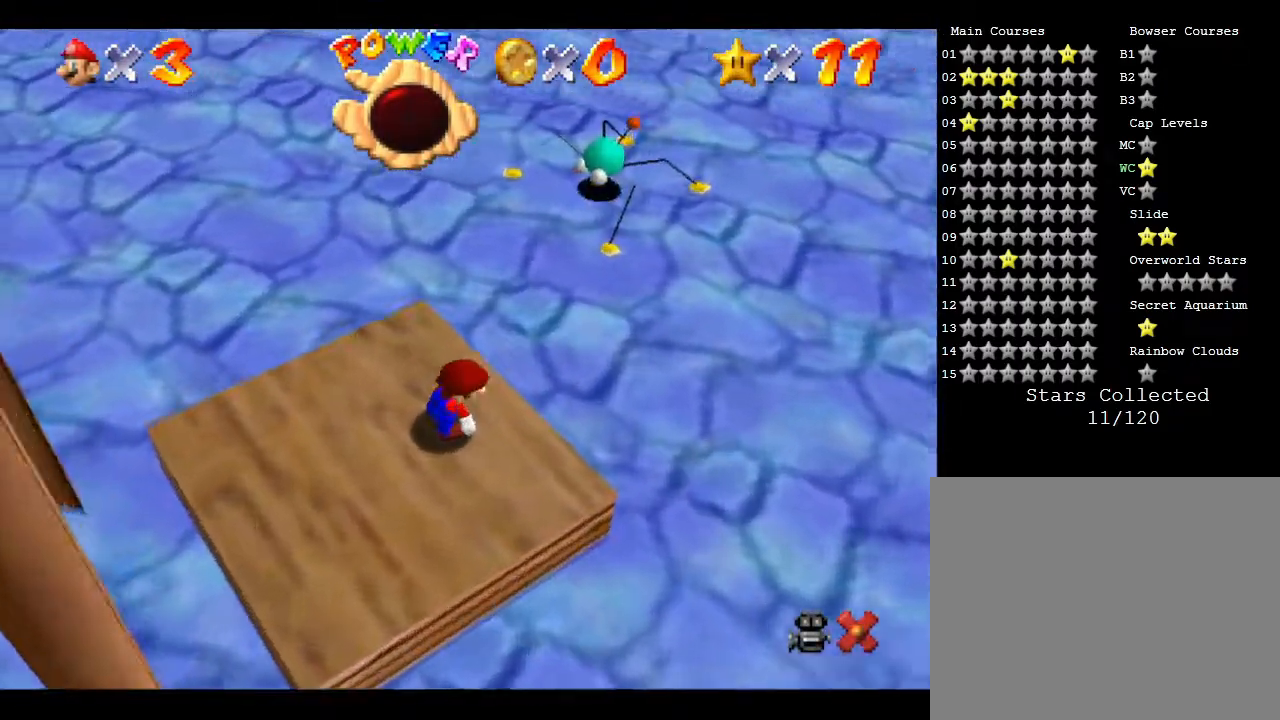
{"buttons": [], "left_stick": "center", "events": [[33, "left_stick", "center"]]}